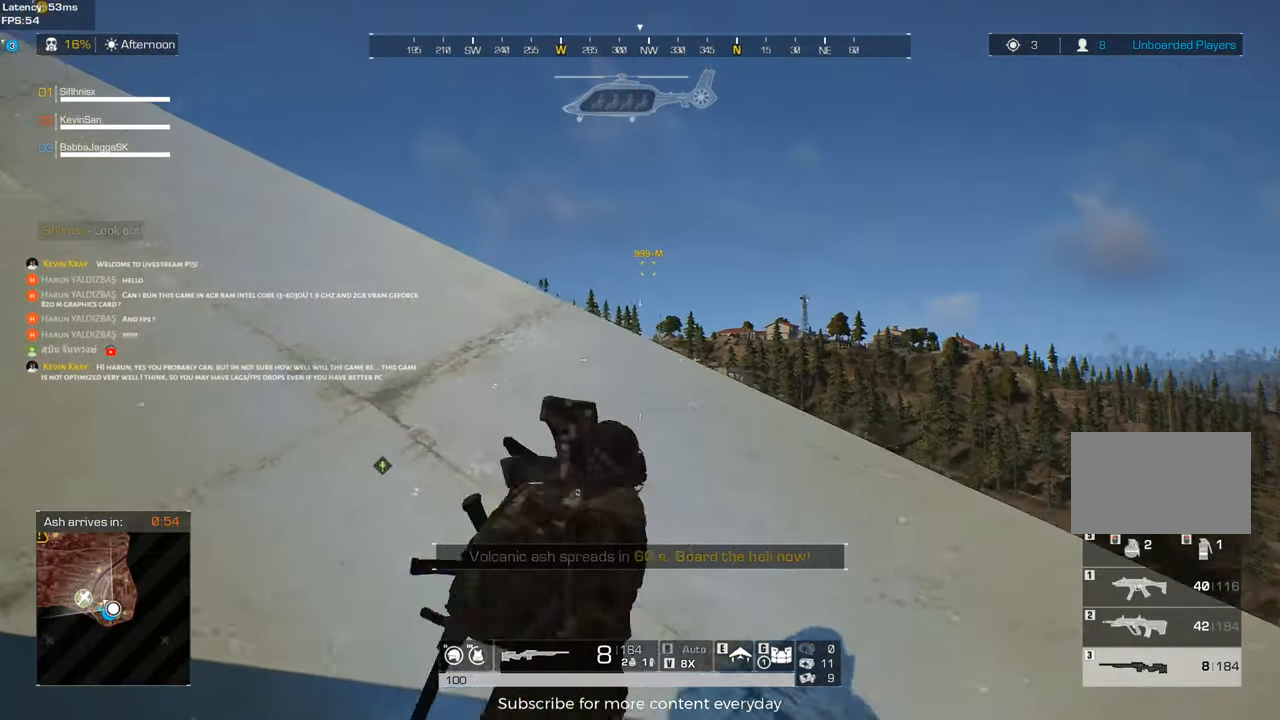
Gameplay with keyboard and mouse; each line is a JSON object with the keys and mouse buttons held at the frame after it. "events" lists presses ("down") and releases ("up") of "1", "2", "3", "4", "5", "a", "alt", "c", "caps_lock", "ctrl", "d", "e", "f", "g", "q", "r", "s", "shift", "space", "t", "tab", "v", "w", "x", "z", "mouse_left", "mouse_wheel" and "mouse_right" between this image and that frame as [ms after this image, input, new state], when the widget could be followed in between. "mouse_left", "mouse_wheel", "mouse_right" = the "left", "wheel", "right" buttons of the "mouse" list. No other keys are recorded. "wheel" means that the mouse wheel is clicked or scrolled. Not read: mouse_move.
{"keys": ["d"], "mouse": [], "events": [[233, "mouse_right", "down"], [333, "mouse_right", "up"]]}
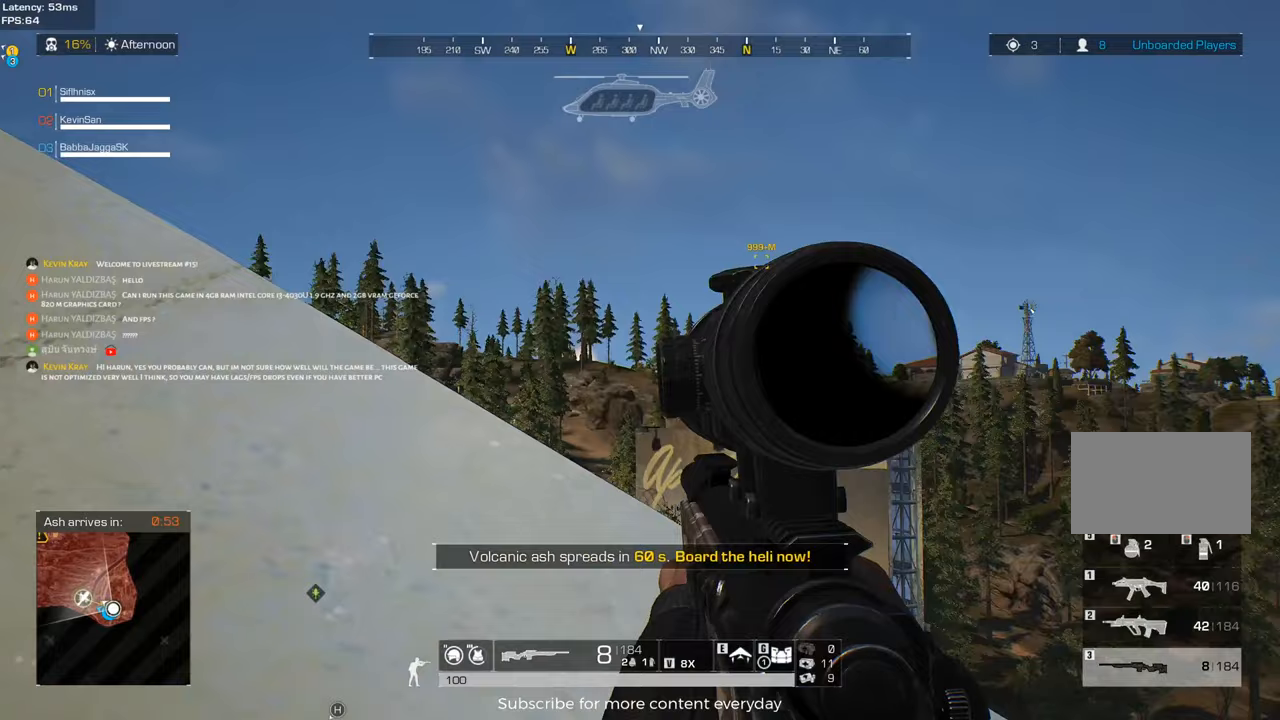
{"keys": ["d", "s"], "mouse": [], "events": [[67, "s", "down"], [383, "d", "up"], [483, "d", "down"]]}
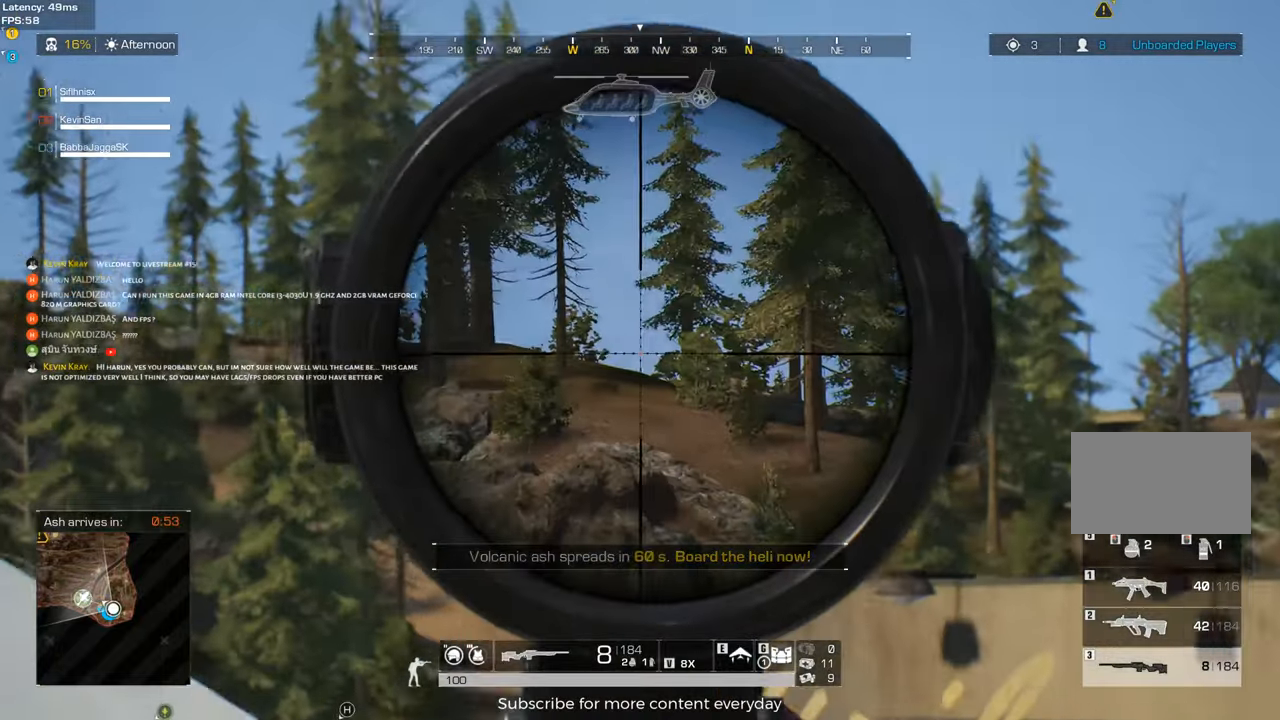
{"keys": ["d"], "mouse": [], "events": [[83, "d", "up"], [133, "a", "down"], [367, "a", "up"], [400, "d", "down"], [450, "s", "up"]]}
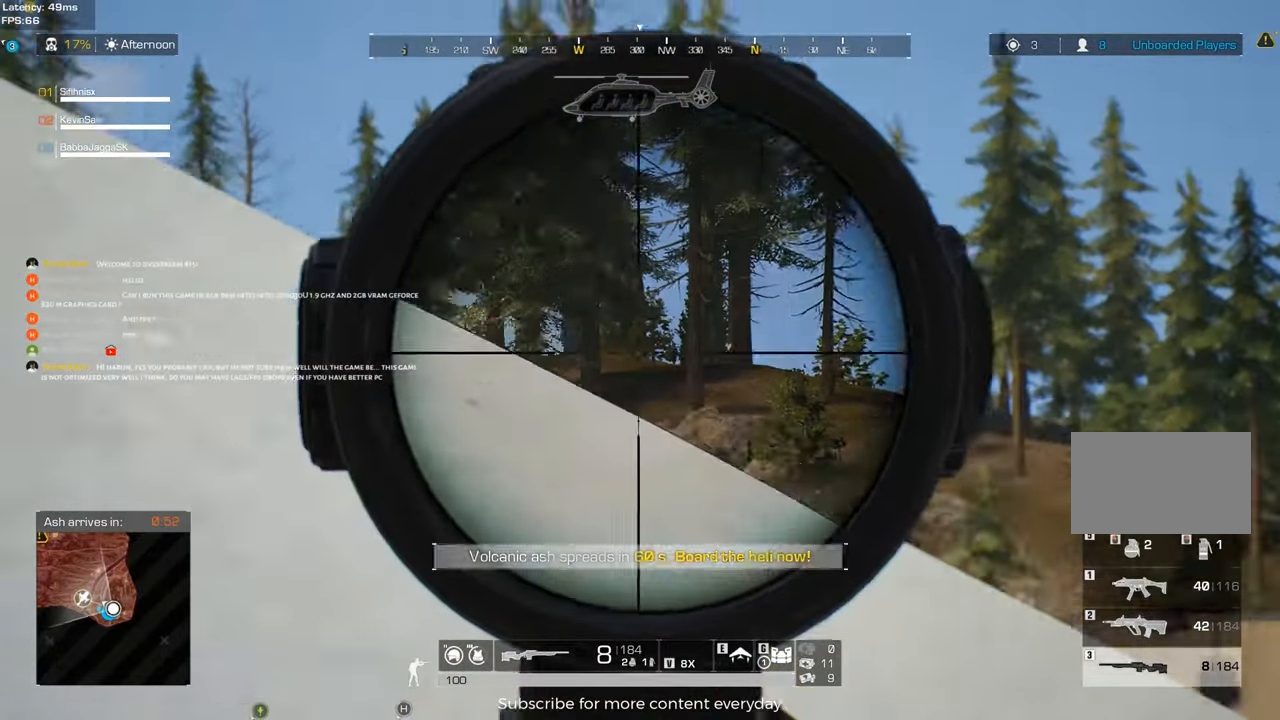
{"keys": ["a", "w"], "mouse": [], "events": [[133, "w", "down"], [283, "d", "up"], [467, "a", "down"]]}
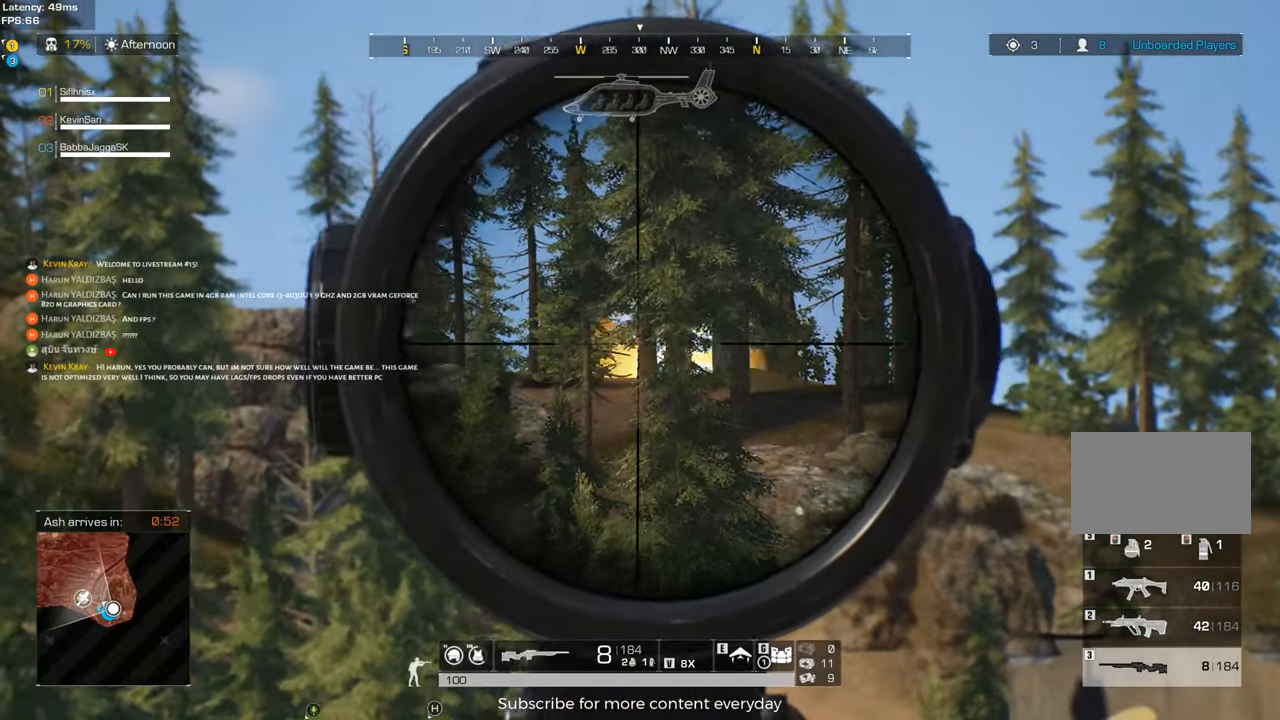
{"keys": [], "mouse": [], "events": [[300, "w", "up"], [400, "a", "up"]]}
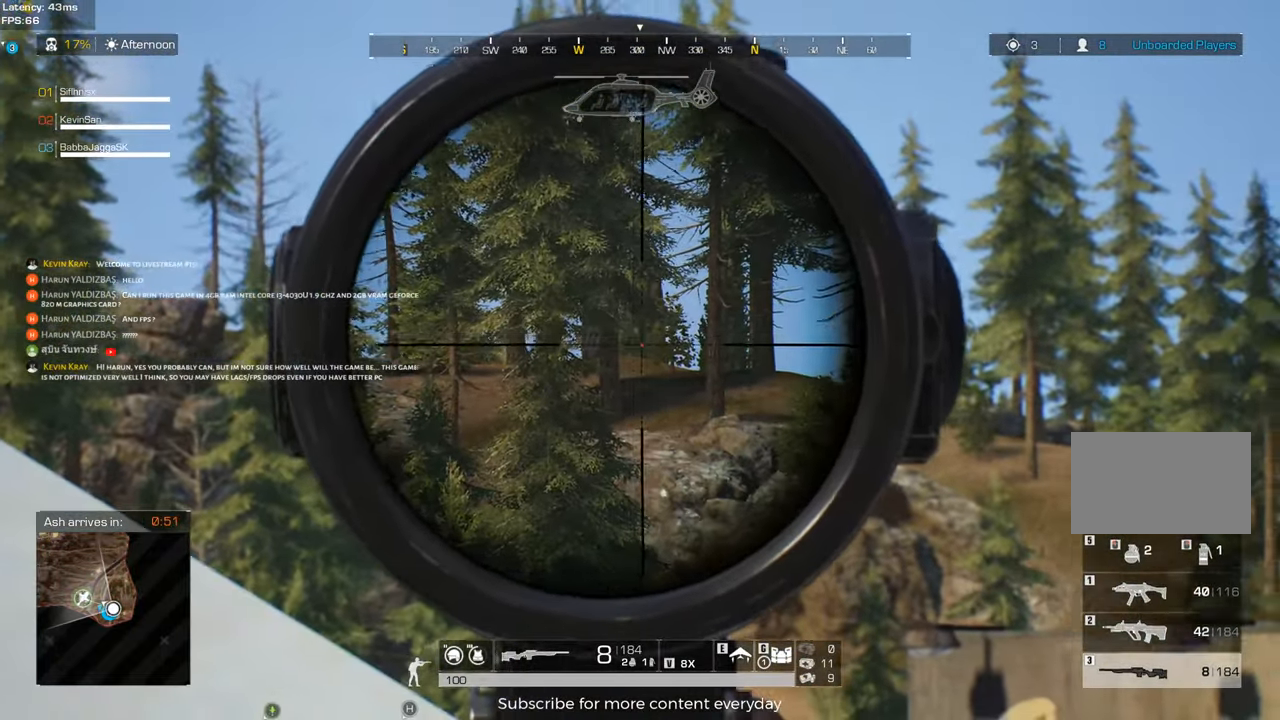
{"keys": ["shift"], "mouse": [], "events": [[33, "shift", "down"]]}
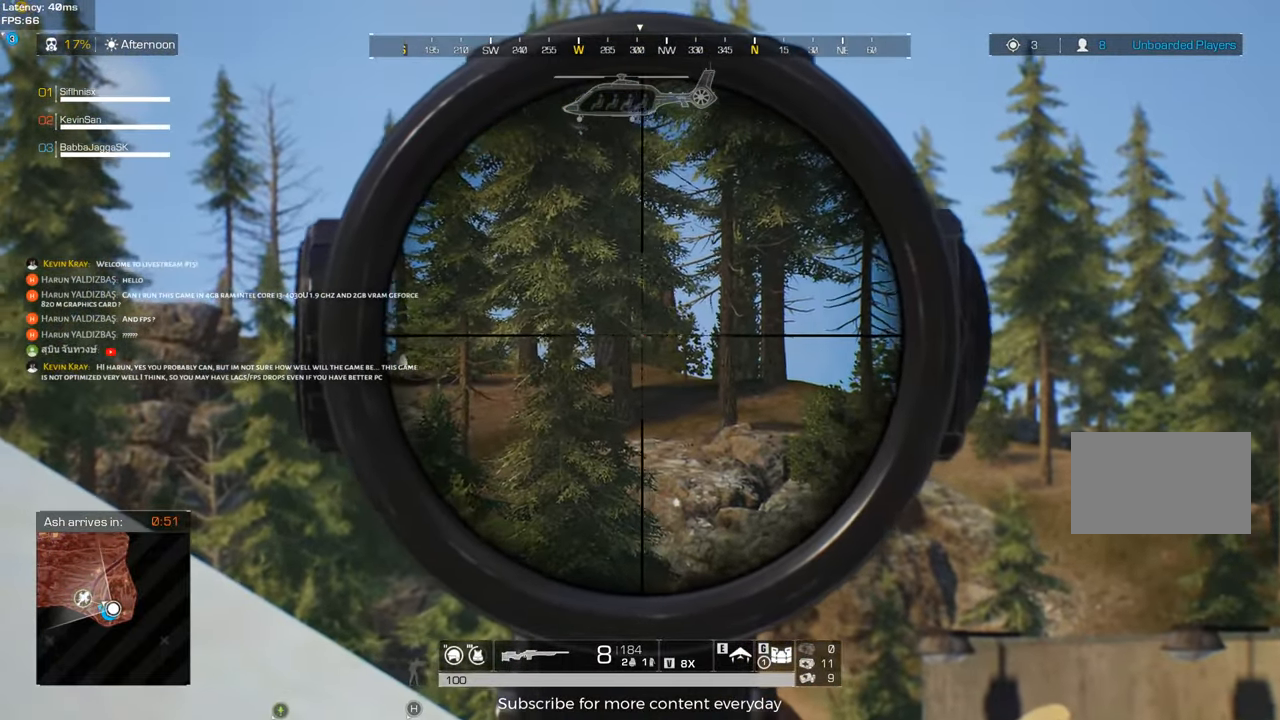
{"keys": ["shift"], "mouse": ["left"], "events": [[417, "mouse_left", "down"]]}
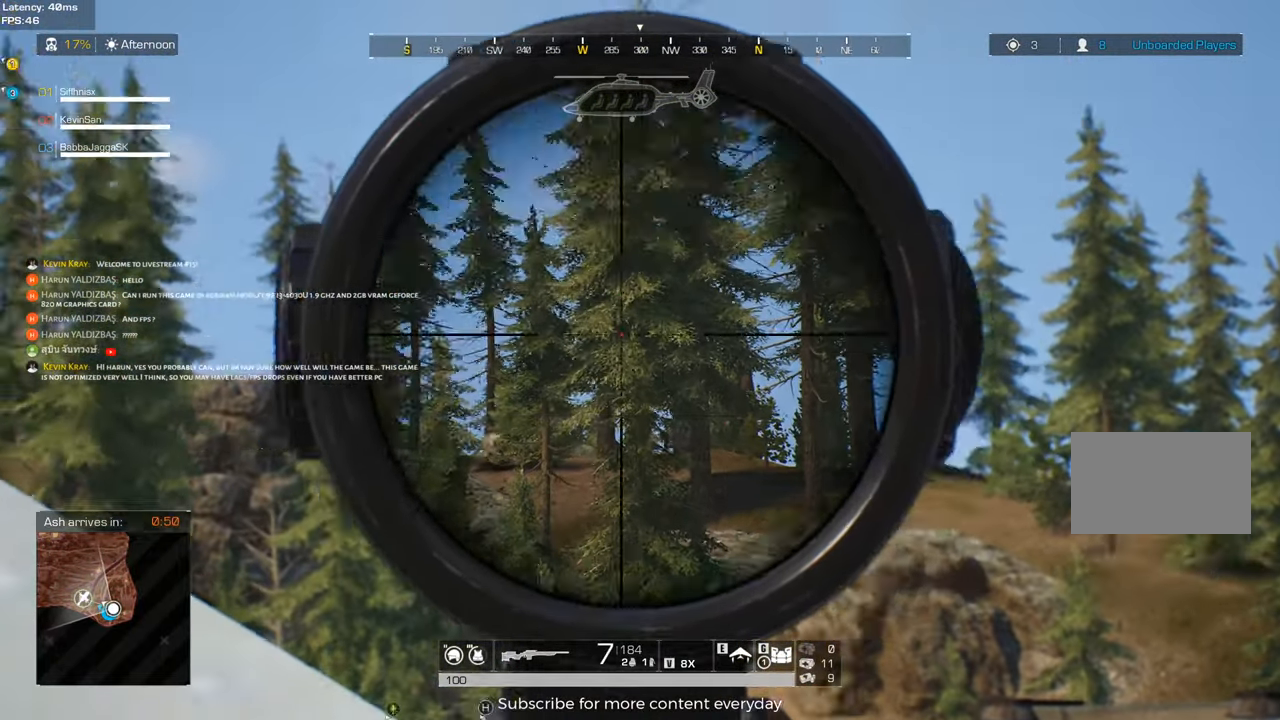
{"keys": ["s"], "mouse": [], "events": [[17, "d", "down"], [17, "mouse_left", "up"], [17, "shift", "up"], [200, "d", "up"], [250, "a", "down"], [300, "s", "down"], [483, "a", "up"]]}
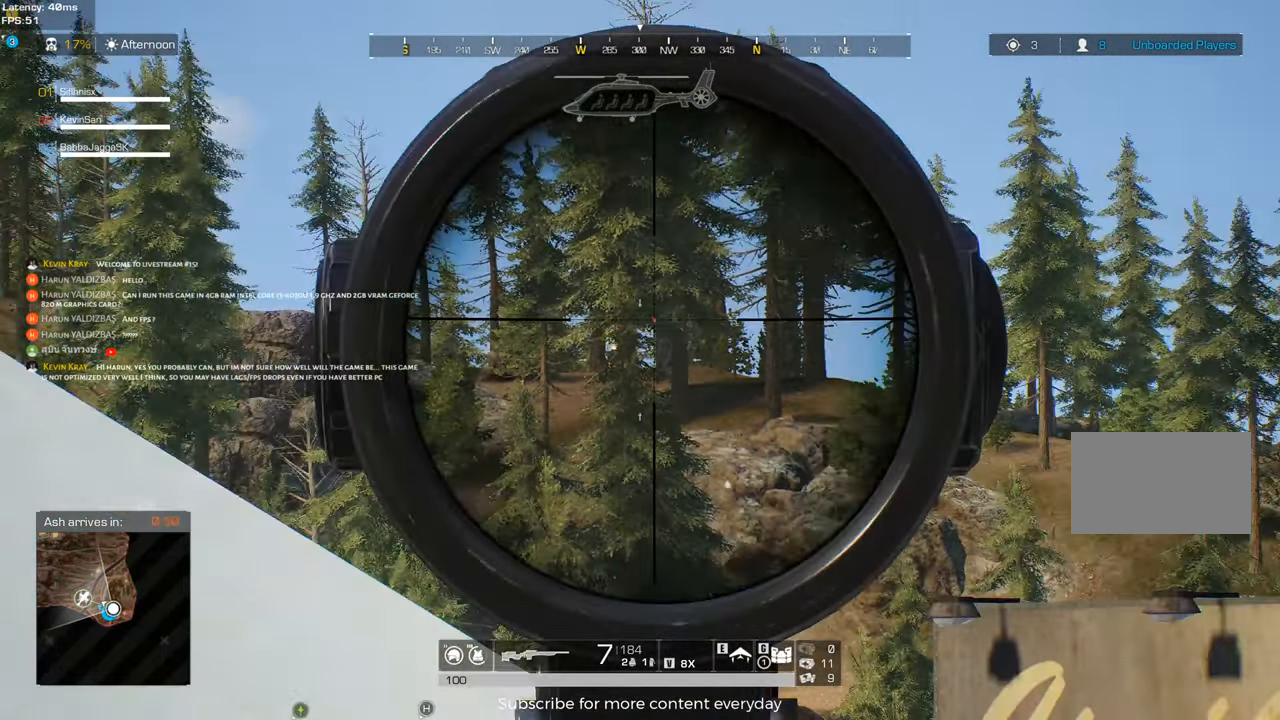
{"keys": ["d"], "mouse": [], "events": [[217, "d", "down"], [317, "s", "up"]]}
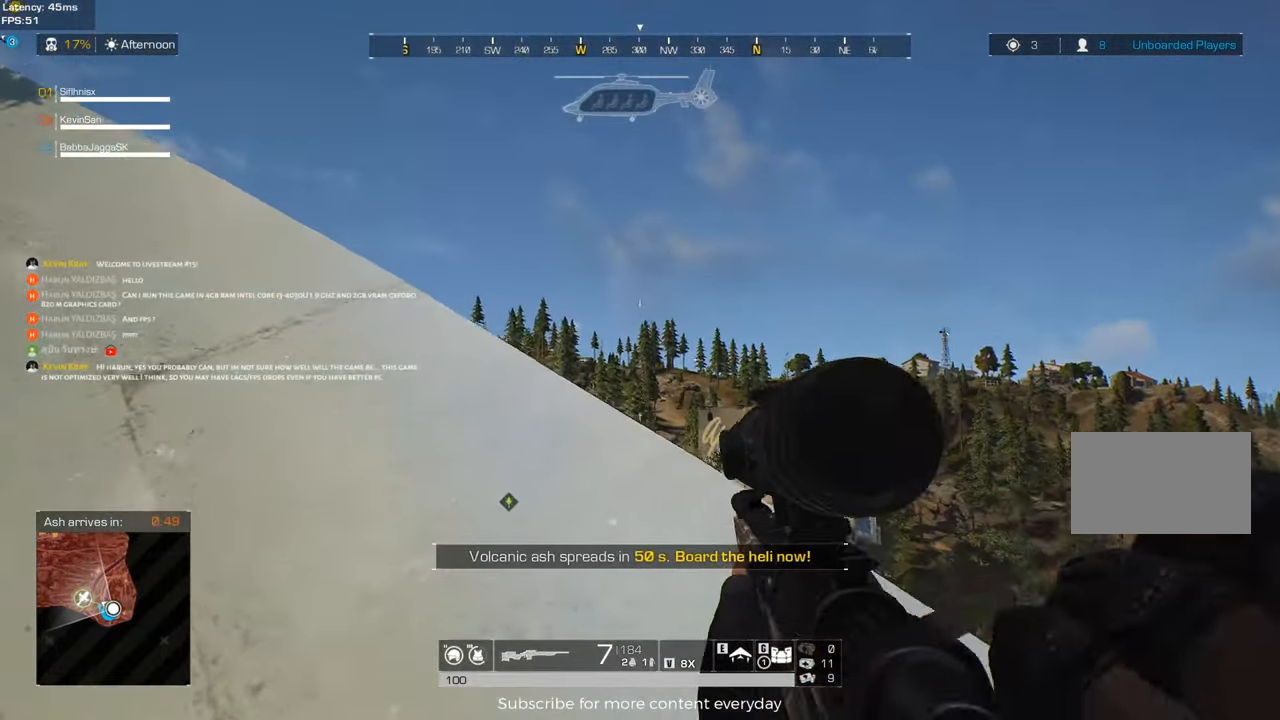
{"keys": ["d"], "mouse": [], "events": [[50, "a", "down"], [100, "d", "up"], [467, "a", "up"], [467, "d", "down"]]}
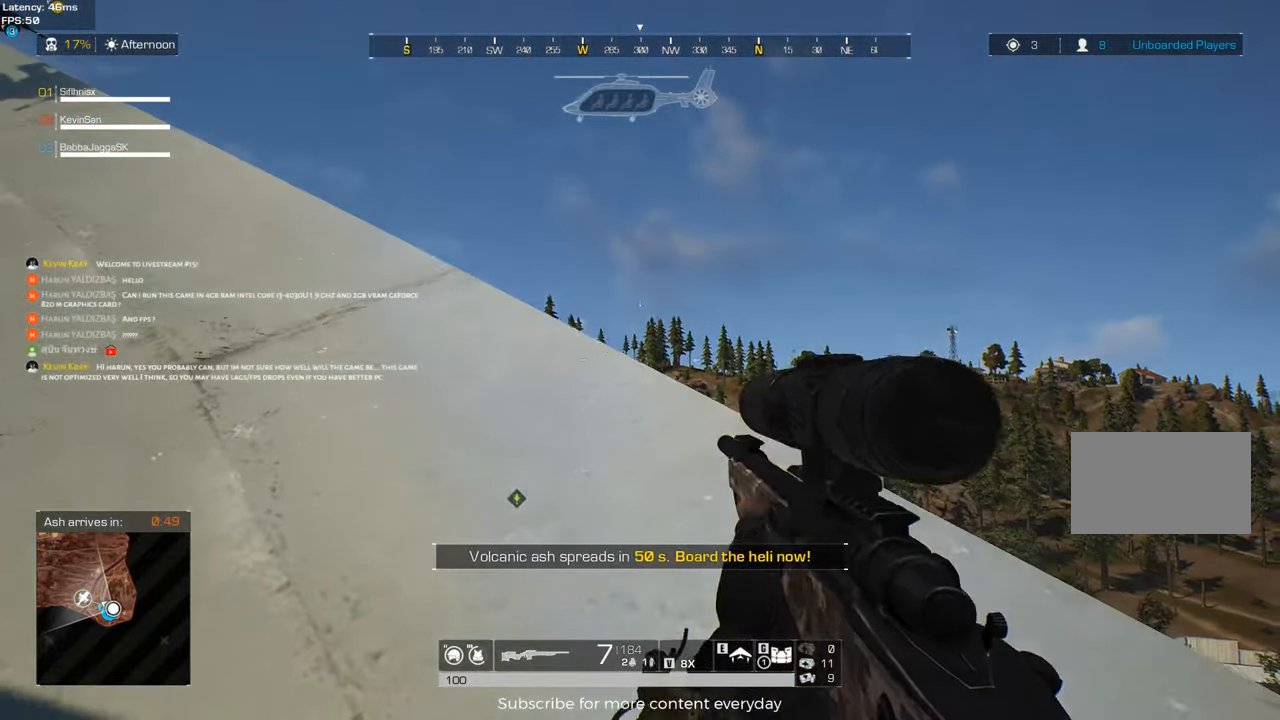
{"keys": [], "mouse": [], "events": [[200, "q", "down"], [300, "q", "up"], [483, "d", "up"]]}
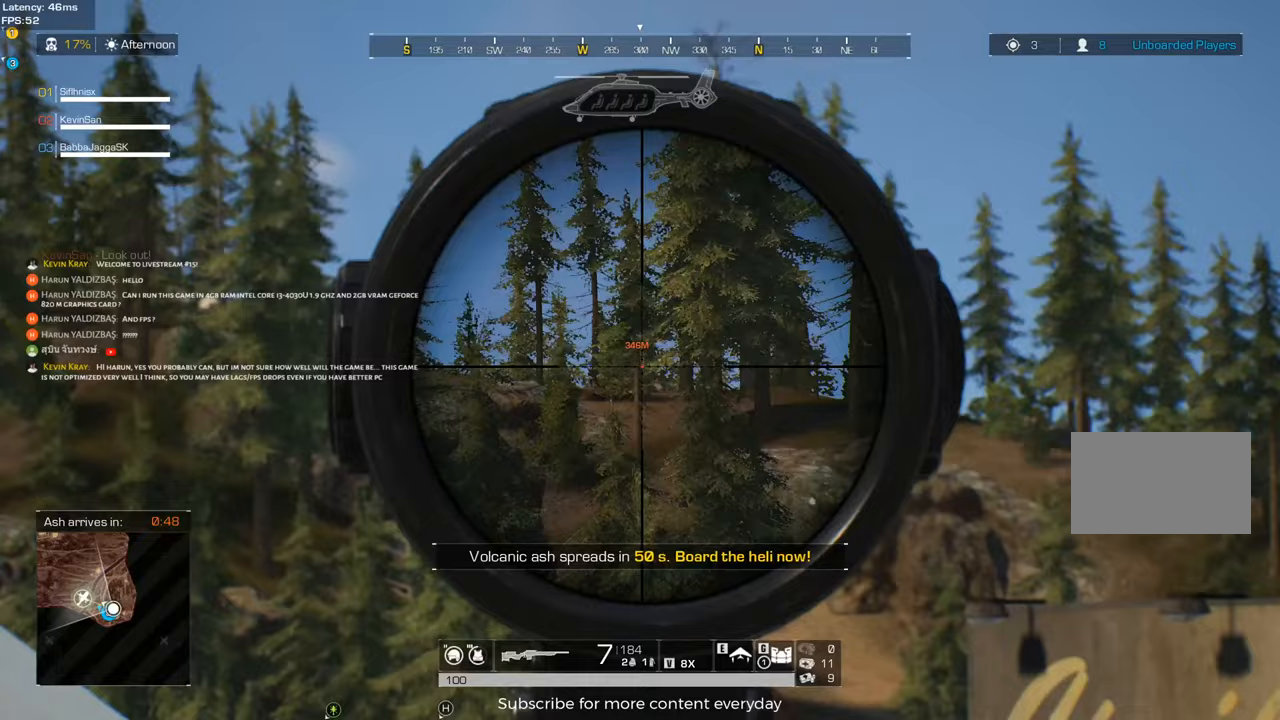
{"keys": ["d"], "mouse": [], "events": [[33, "a", "down"], [450, "a", "up"], [450, "d", "down"]]}
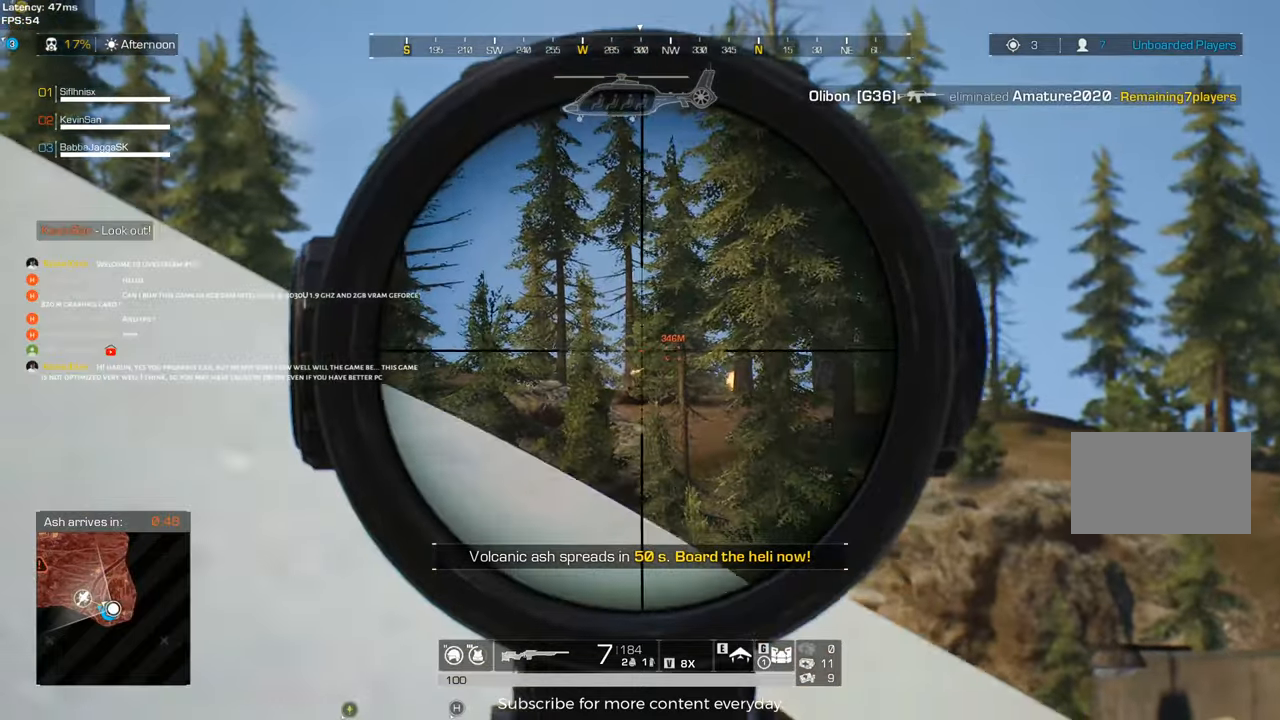
{"keys": ["shift"], "mouse": [], "events": [[183, "d", "up"], [183, "shift", "down"]]}
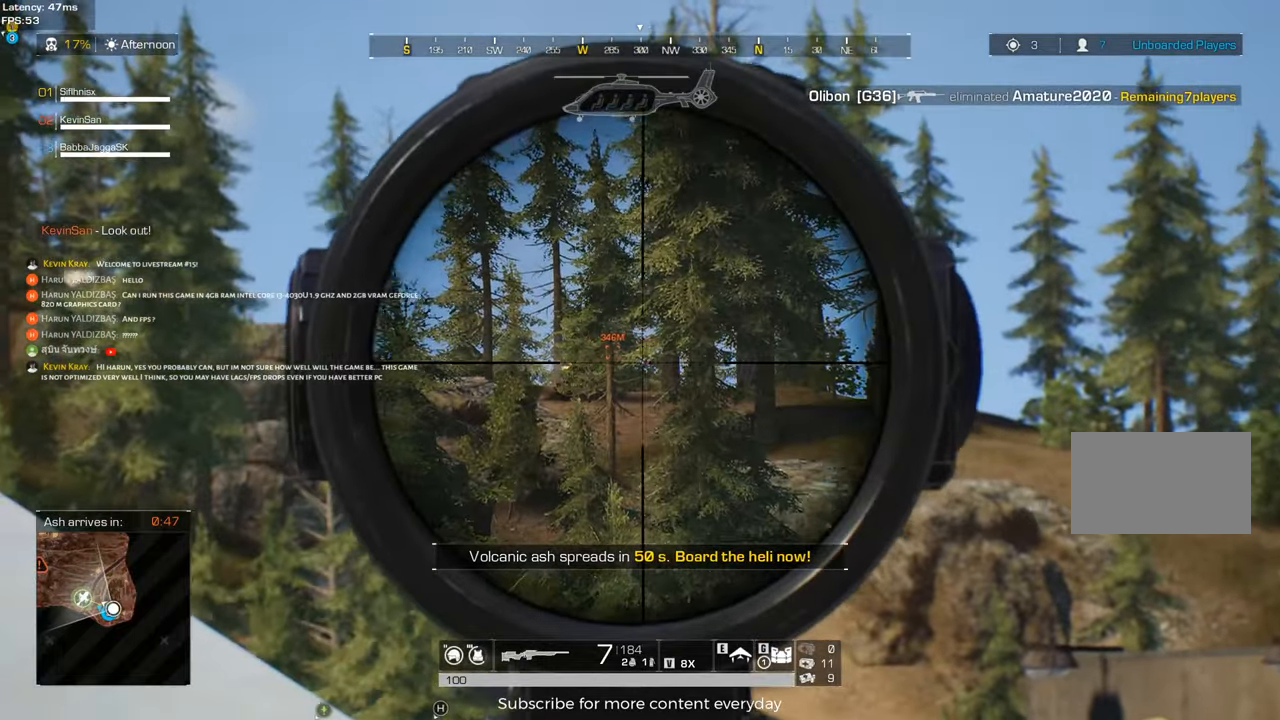
{"keys": [], "mouse": ["left"], "events": [[433, "mouse_left", "down"], [483, "shift", "up"]]}
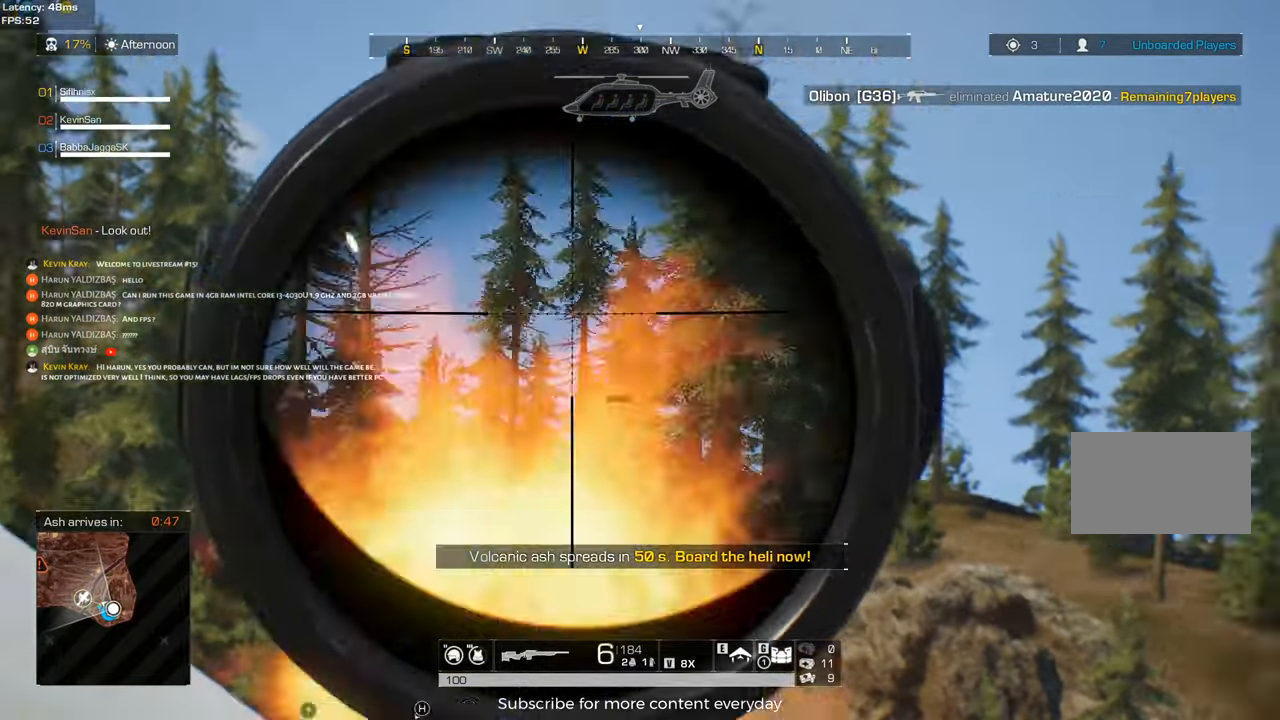
{"keys": ["a"], "mouse": [], "events": [[33, "d", "down"], [33, "mouse_left", "up"], [217, "a", "down"], [217, "d", "up"]]}
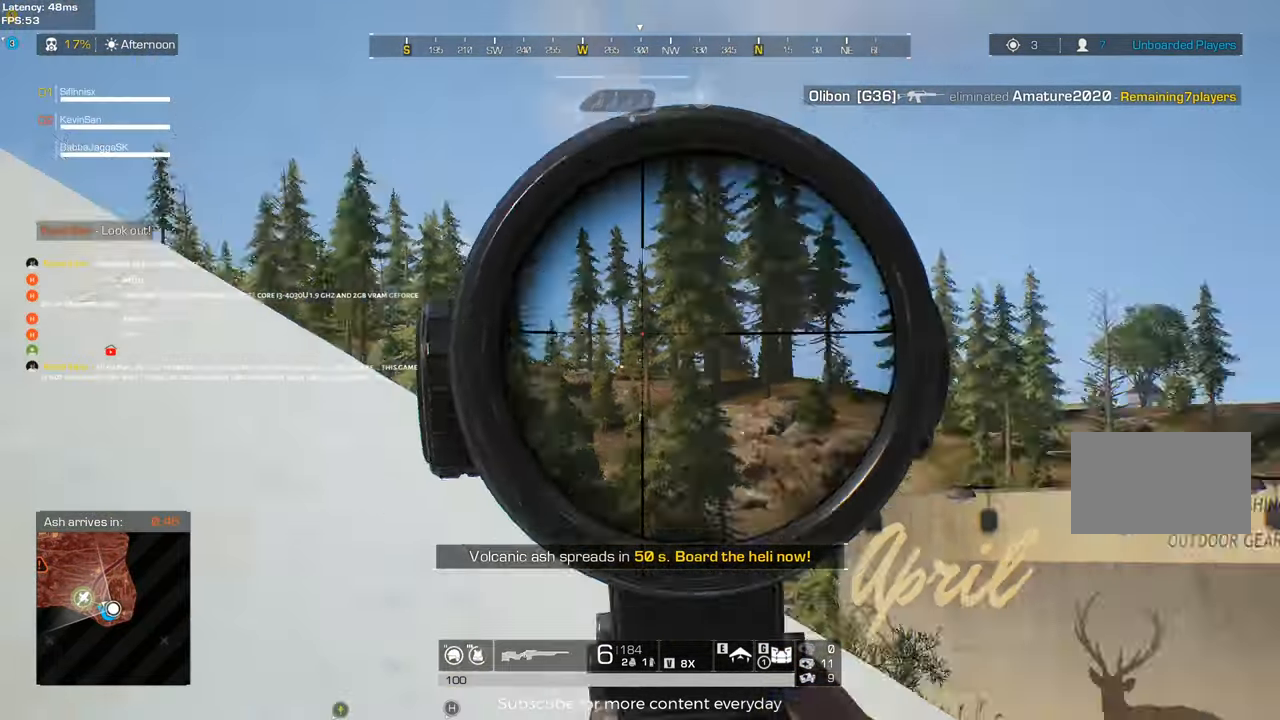
{"keys": ["d"], "mouse": [], "events": [[233, "a", "up"], [233, "d", "down"]]}
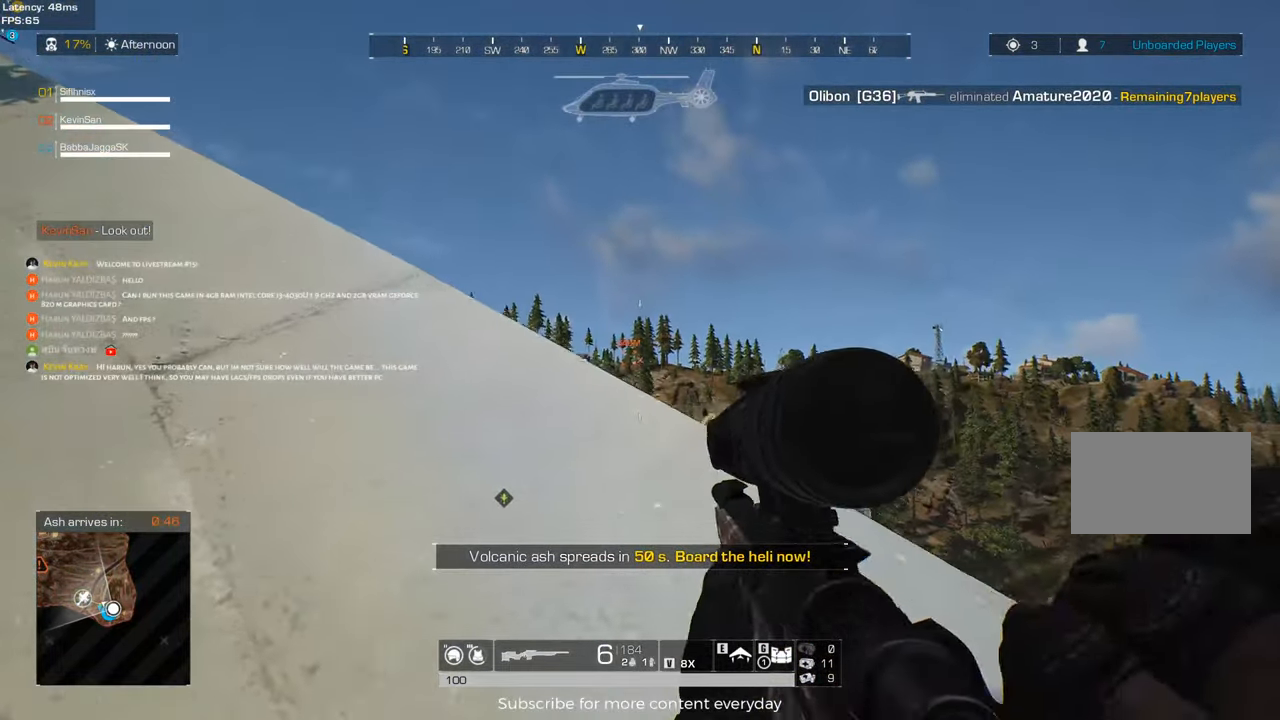
{"keys": ["a", "w"], "mouse": [], "events": [[150, "w", "down"], [200, "d", "up"], [300, "a", "down"]]}
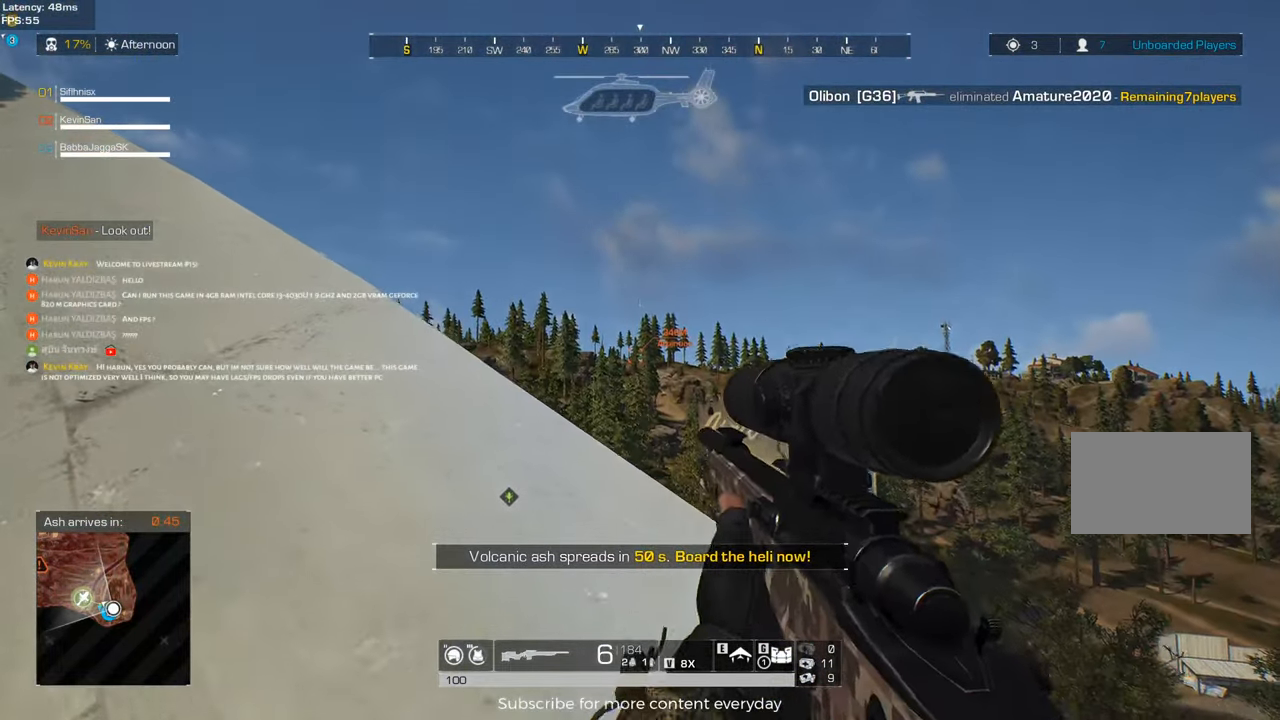
{"keys": ["d", "w"], "mouse": [], "events": [[317, "d", "down"], [367, "a", "up"]]}
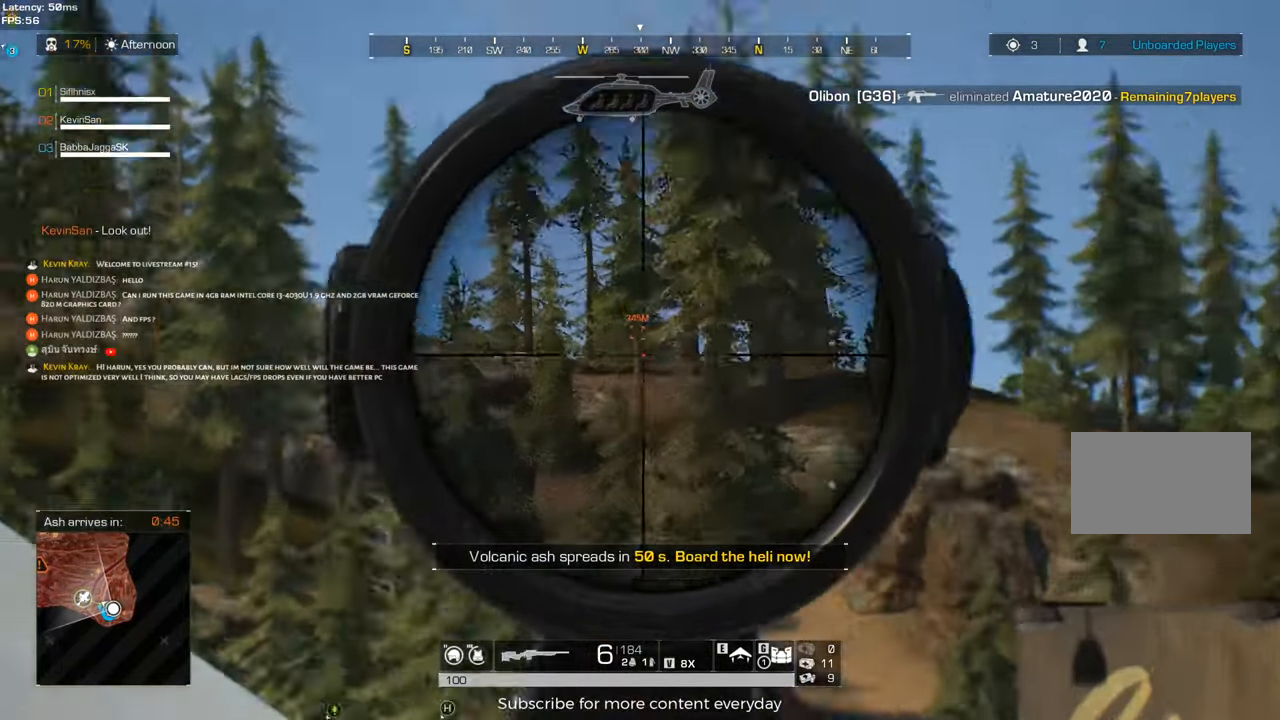
{"keys": ["a", "s"], "mouse": [], "events": [[283, "a", "down"], [283, "d", "up"], [283, "w", "up"], [467, "s", "down"]]}
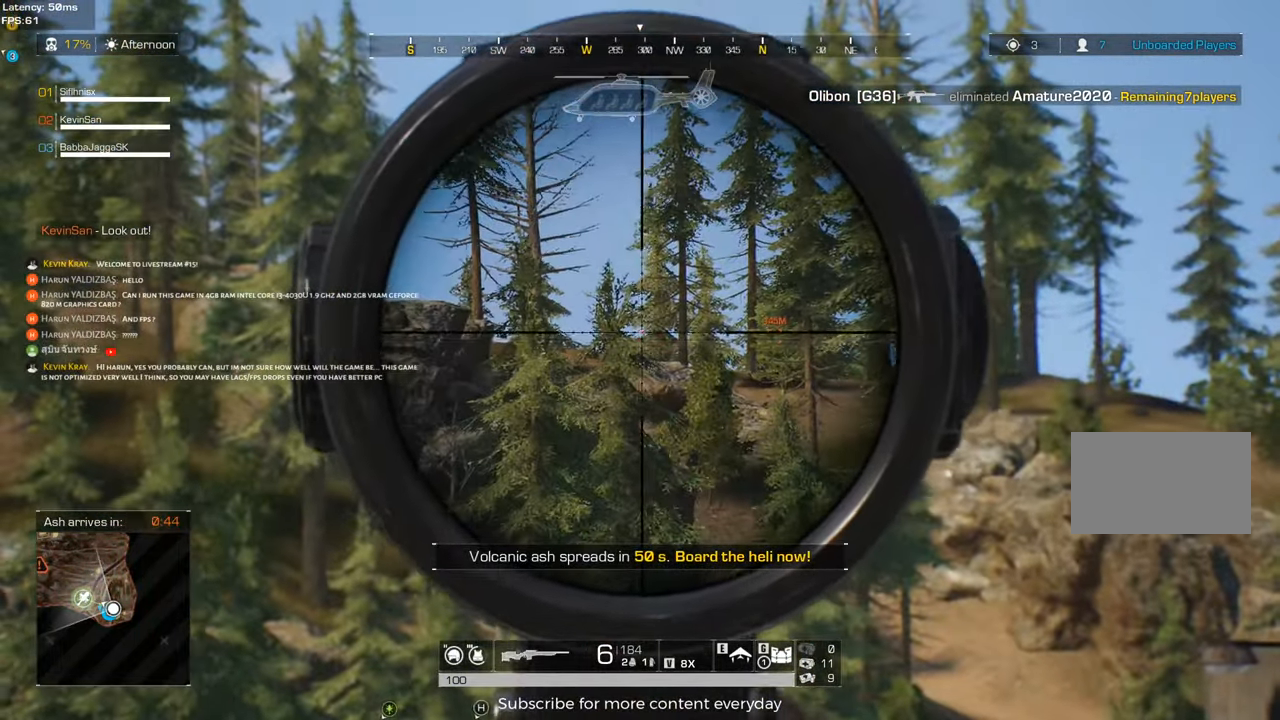
{"keys": ["d"], "mouse": [], "events": [[67, "a", "up"], [300, "d", "down"], [433, "s", "up"]]}
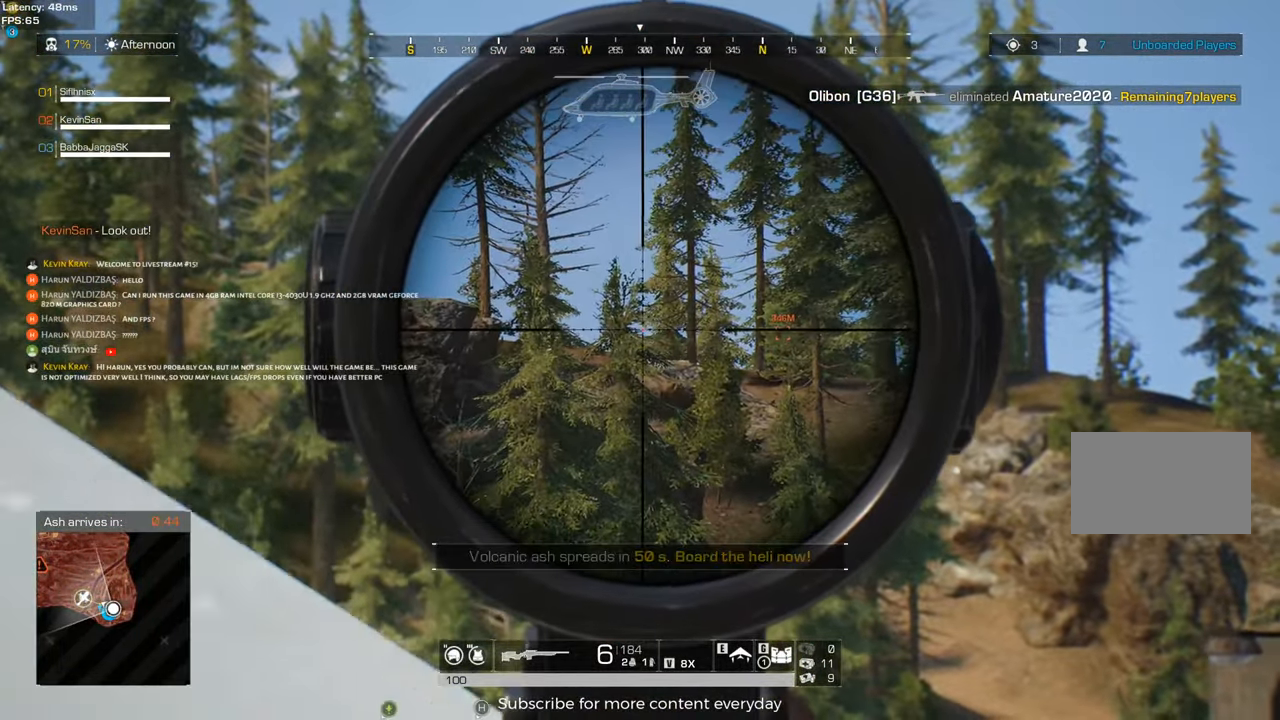
{"keys": ["shift"], "mouse": [], "events": [[83, "d", "up"], [167, "shift", "down"], [317, "mouse_left", "down"], [450, "mouse_left", "up"]]}
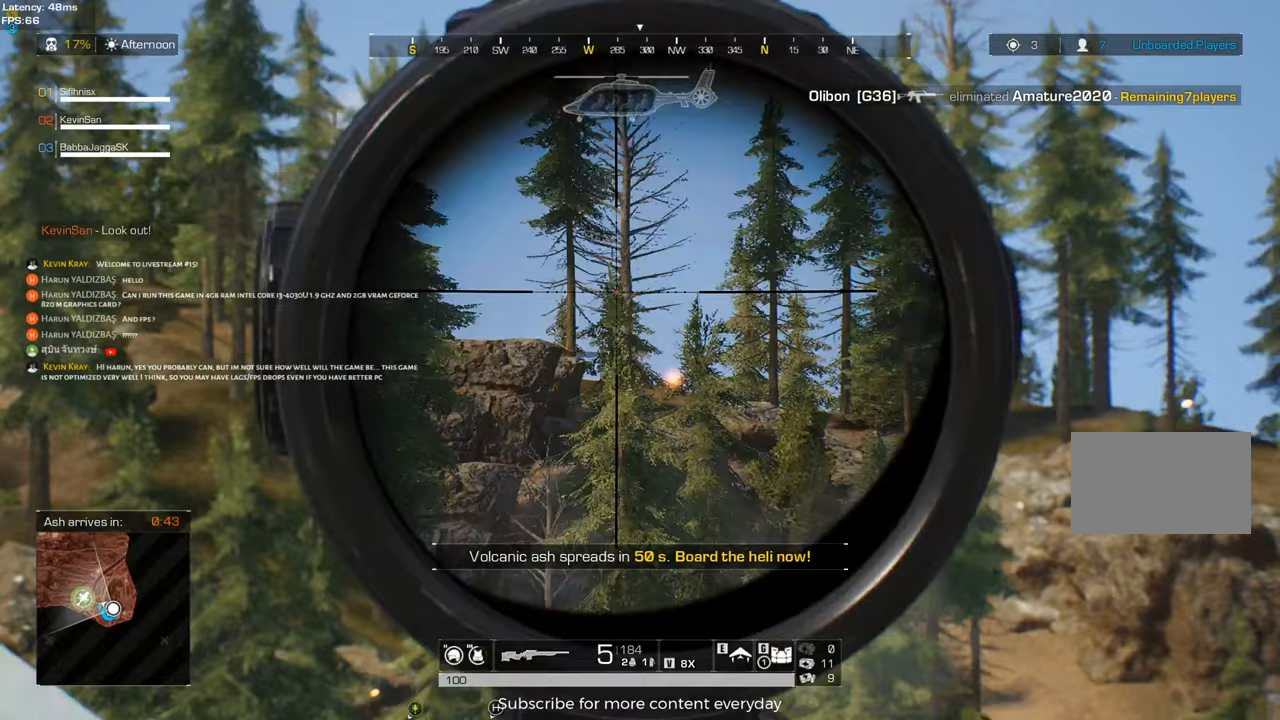
{"keys": ["s"], "mouse": [], "events": [[50, "shift", "up"], [150, "d", "down"], [233, "d", "up"], [233, "s", "down"]]}
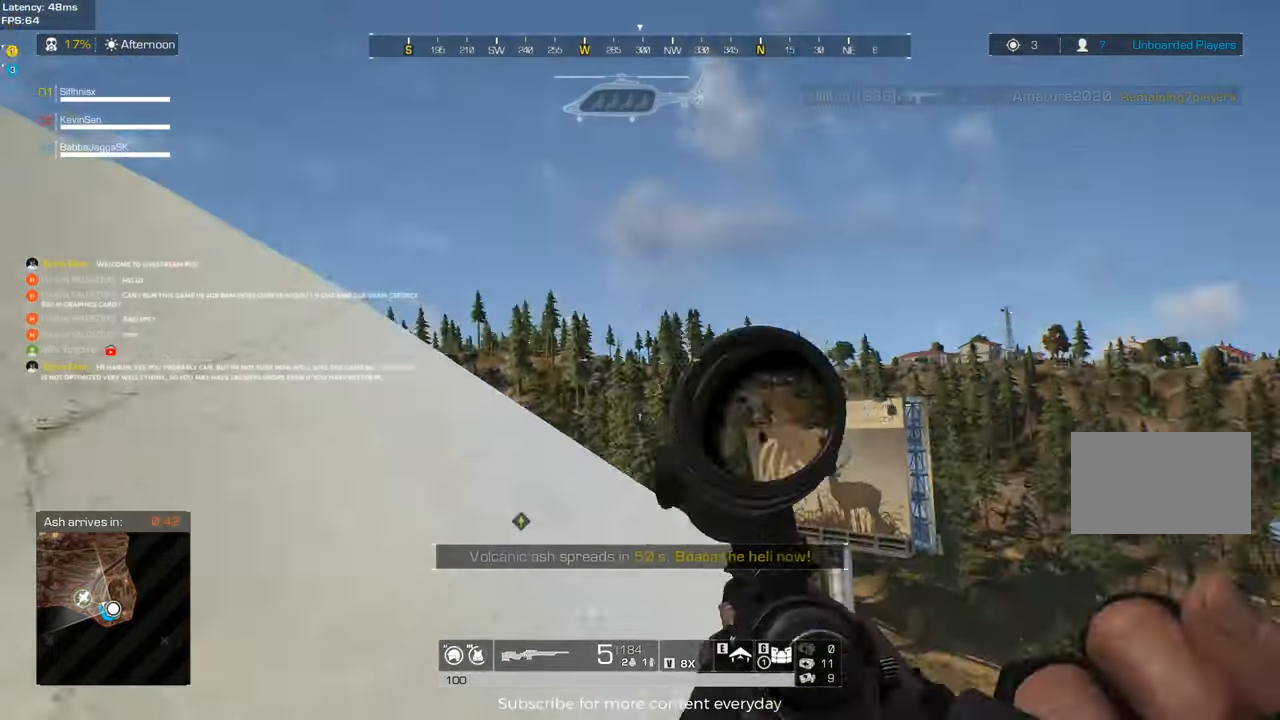
{"keys": ["d", "shift", "w"], "mouse": [], "events": [[150, "a", "down"], [200, "s", "up"], [350, "a", "up"], [350, "d", "down"], [350, "mouse_right", "down"], [350, "w", "down"], [433, "mouse_right", "up"], [433, "shift", "down"]]}
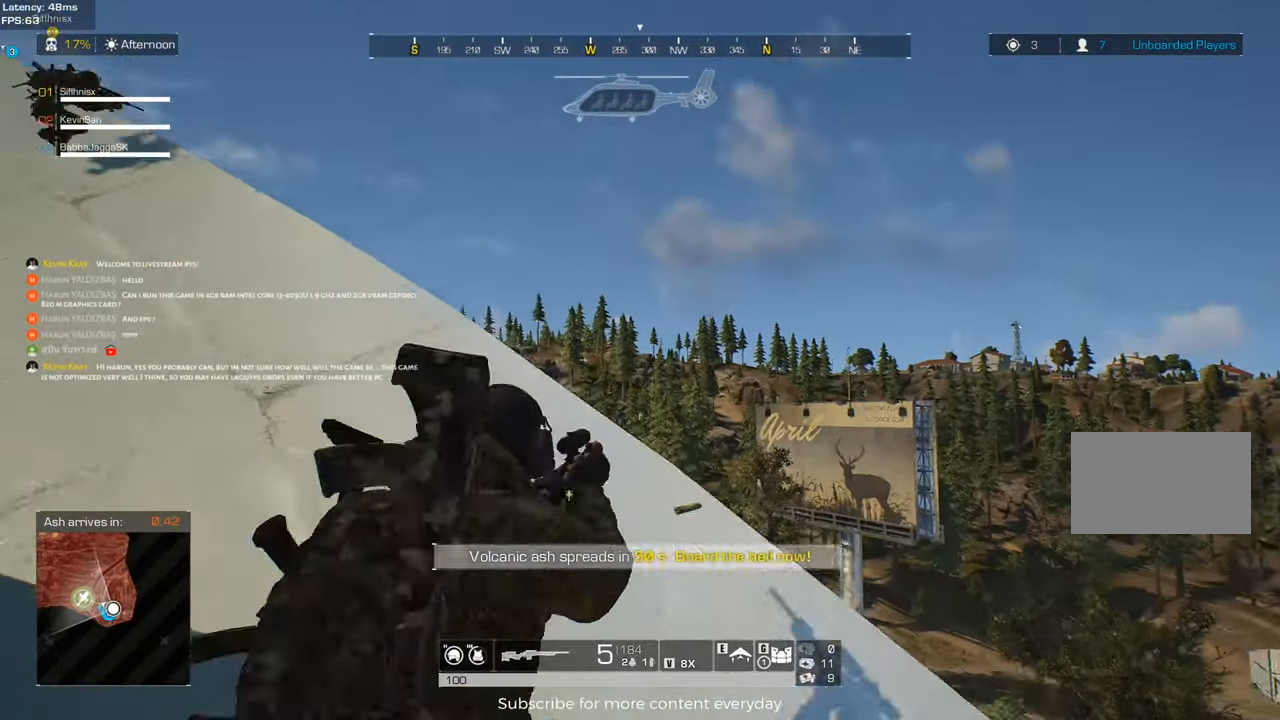
{"keys": [], "mouse": [], "events": [[133, "d", "up"], [217, "a", "down"], [367, "a", "up"], [367, "shift", "up"], [367, "w", "up"]]}
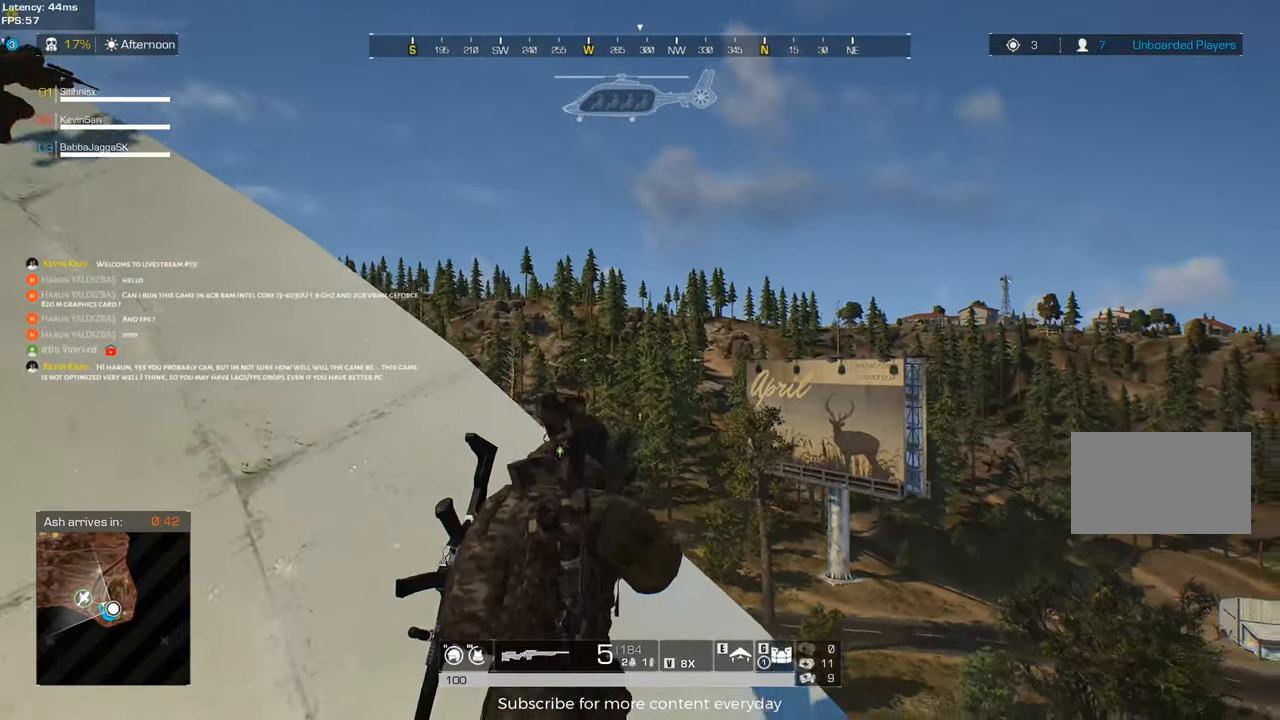
{"keys": [], "mouse": [], "events": [[50, "e", "down"], [183, "e", "up"]]}
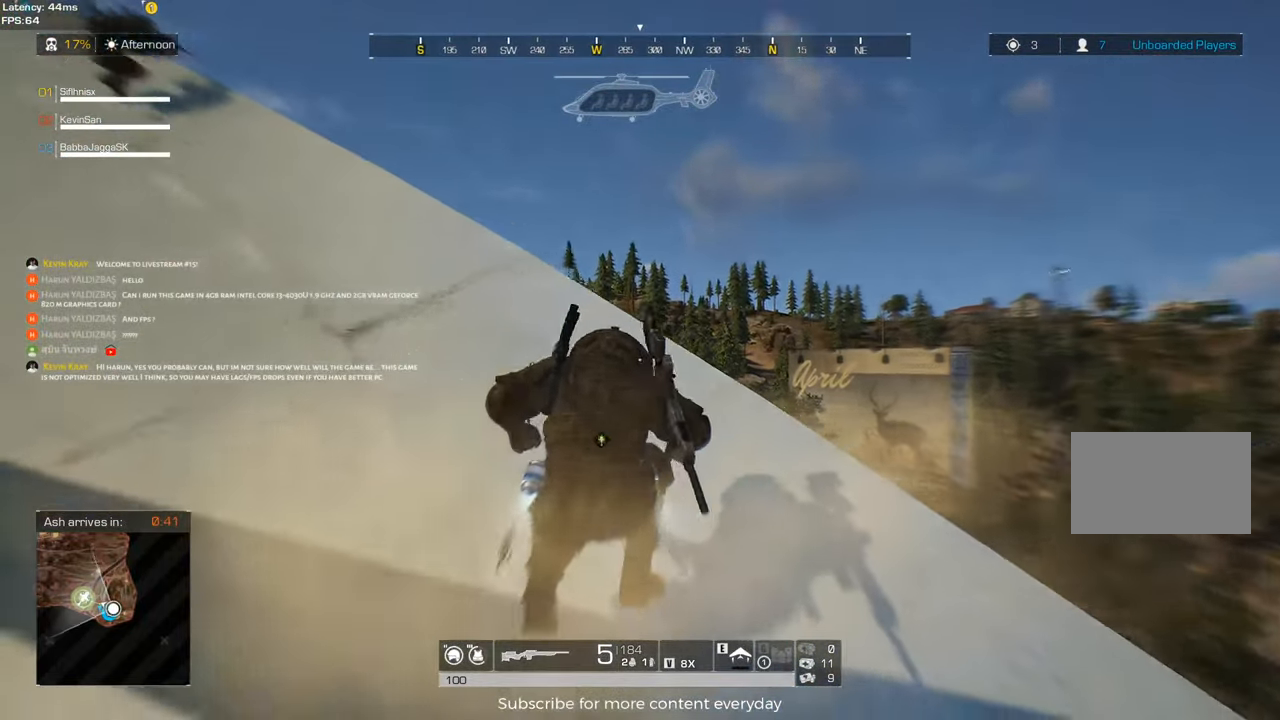
{"keys": ["a"], "mouse": [], "events": [[350, "a", "down"]]}
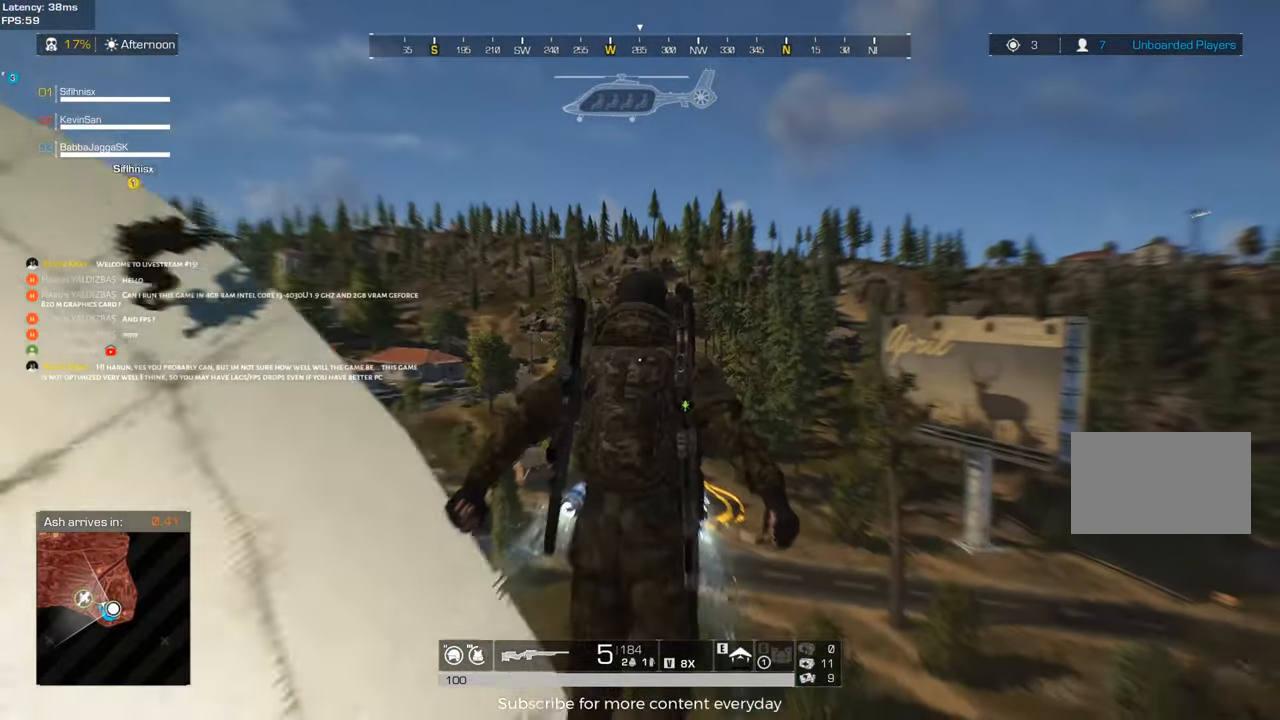
{"keys": ["a"], "mouse": [], "events": []}
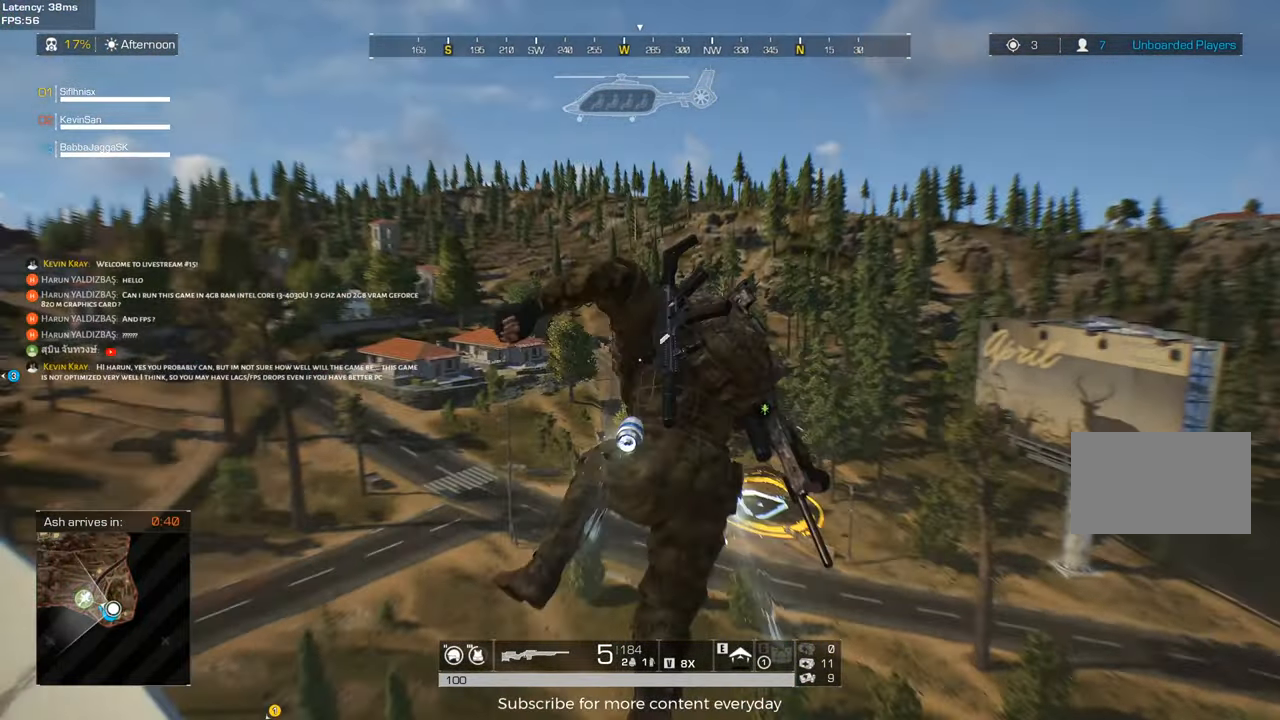
{"keys": ["a"], "mouse": [], "events": []}
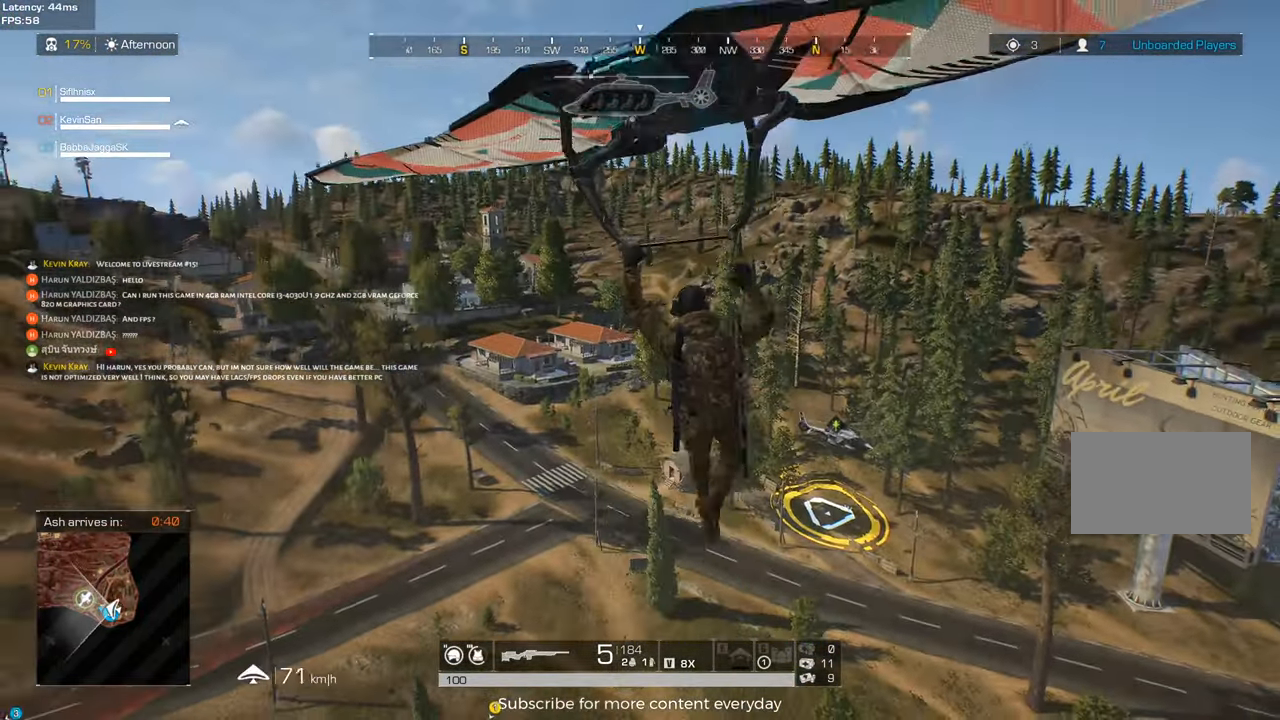
{"keys": [], "mouse": [], "events": [[117, "a", "up"]]}